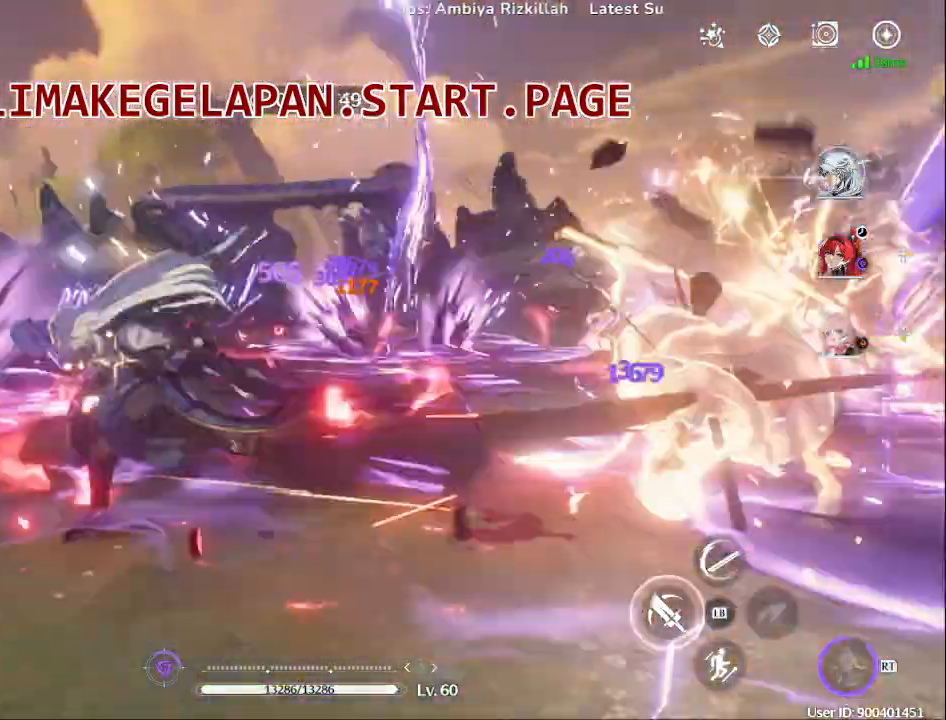
Gameplay with a controller (PlayStation layout); each line is a JSON object with the inputs held at the frame after it (dt_ms = milliseconds from this image to that frame). "events" lists button and stick changes between this image and that frame as [ms after this image, input, new state], when the widget could be followed in between.
{"dt_ms": 500, "buttons": [], "left_stick": "center", "right_stick": "center", "events": [[33, "SQUARE", "down"], [100, "SQUARE", "up"], [200, "SQUARE", "down"], [300, "SQUARE", "up"], [383, "SQUARE", "down"], [483, "SQUARE", "up"]]}
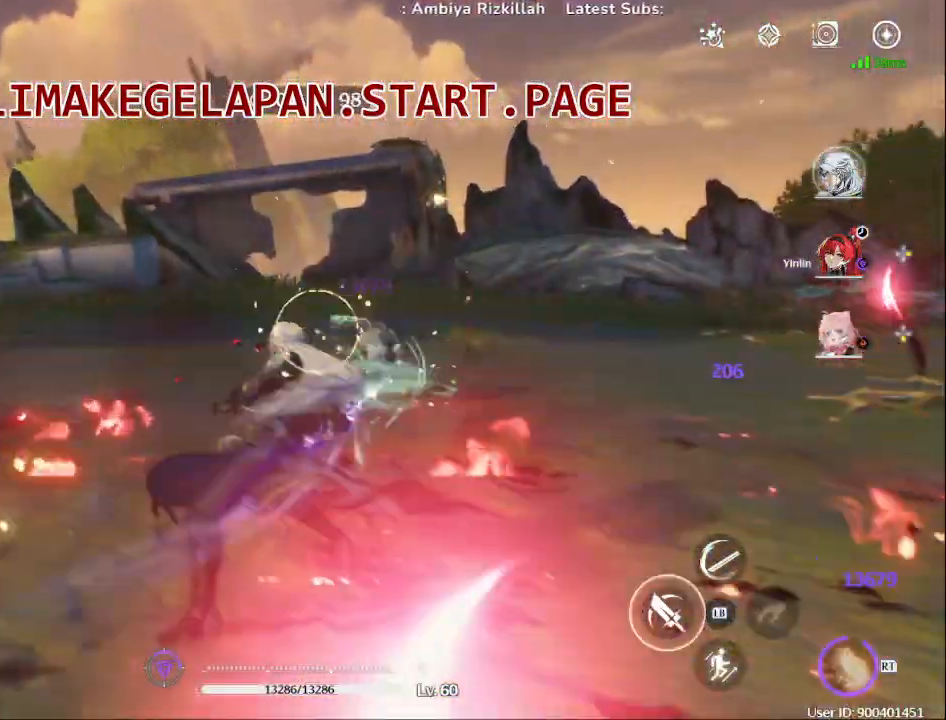
{"dt_ms": 500, "buttons": ["SQUARE"], "left_stick": "up", "right_stick": "center", "events": [[83, "SQUARE", "down"], [117, "DPAD_UP", "down"], [167, "DPAD_UP", "up"], [183, "SQUARE", "up"], [267, "SQUARE", "down"], [350, "left_stick", "up"], [367, "SQUARE", "up"], [450, "SQUARE", "down"]]}
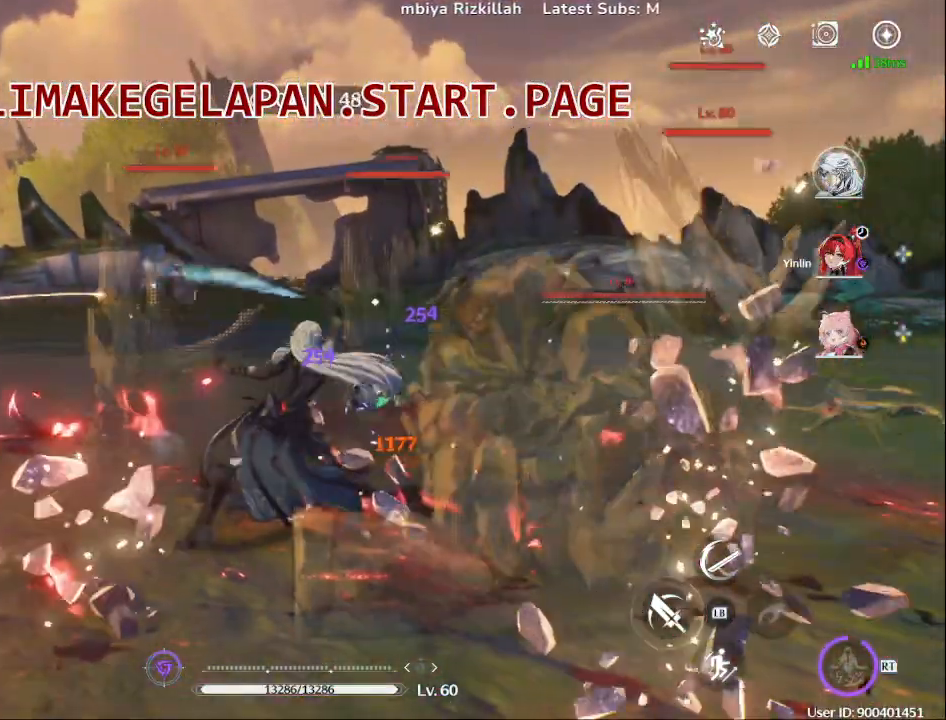
{"dt_ms": 500, "buttons": [], "left_stick": "center", "right_stick": "center"}
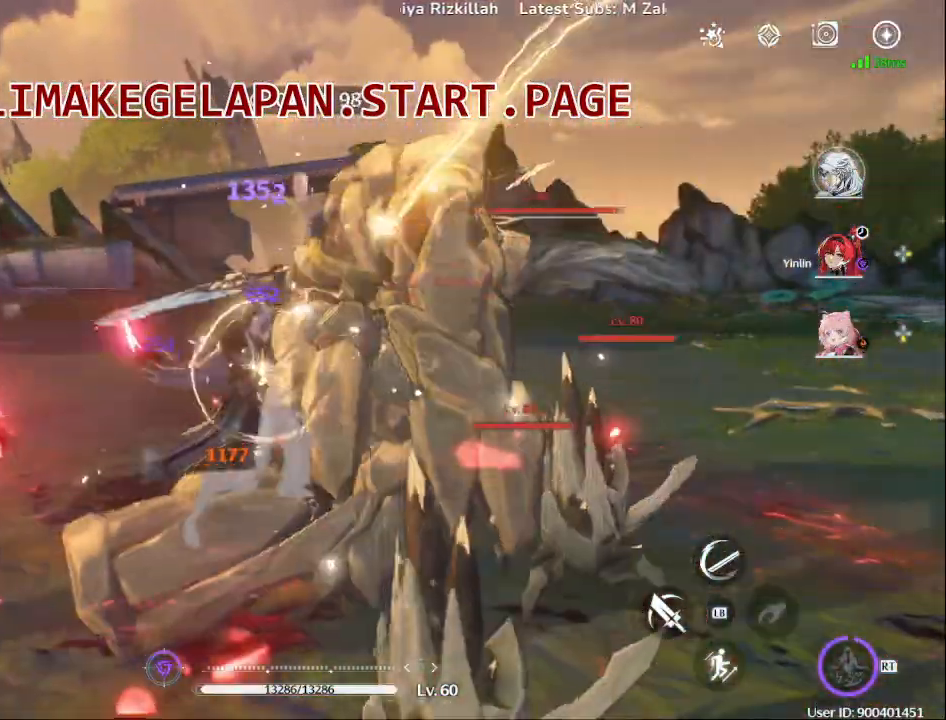
{"dt_ms": 500, "buttons": ["SQUARE"], "left_stick": "down", "right_stick": "center", "events": [[17, "SQUARE", "down"], [133, "SQUARE", "up"], [183, "left_stick", "down"], [217, "SQUARE", "down"], [333, "SQUARE", "up"], [400, "SQUARE", "down"]]}
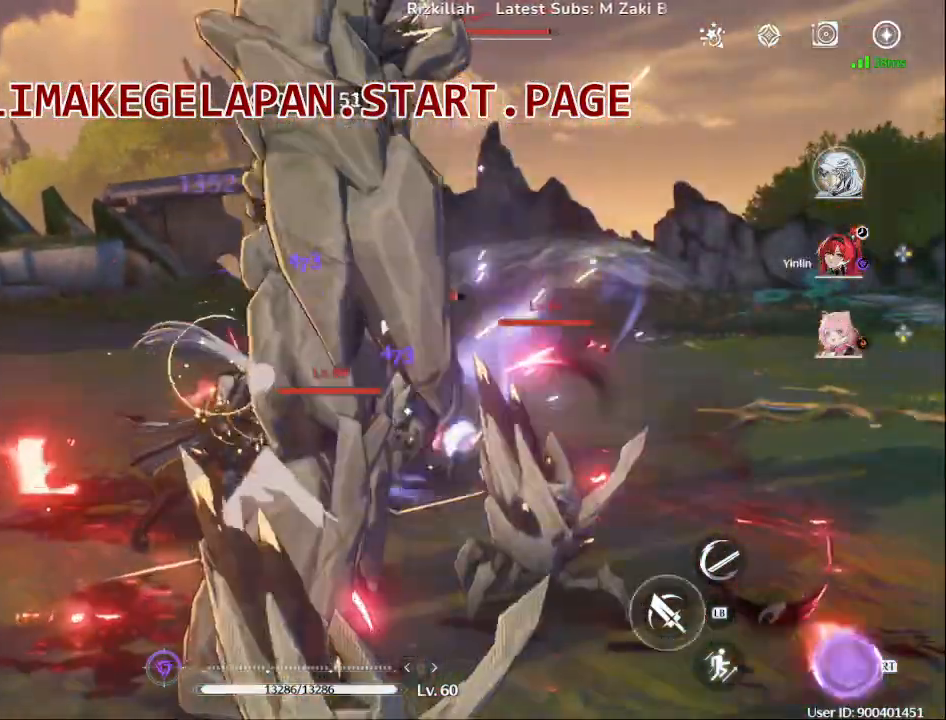
{"dt_ms": 1000, "buttons": ["TRIANGLE"], "left_stick": "right", "right_stick": "center"}
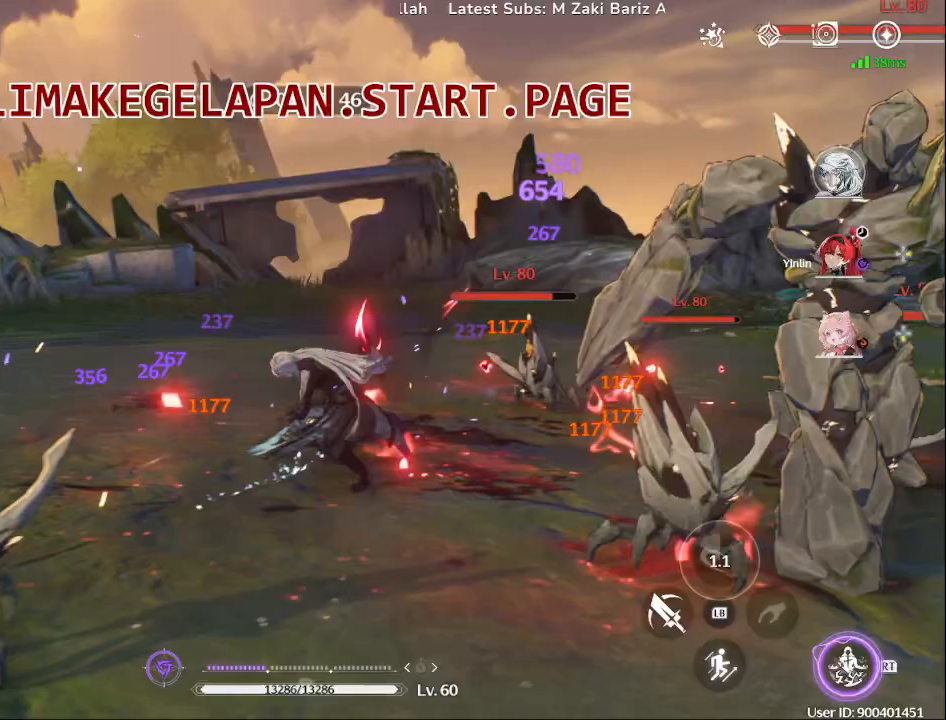
{"dt_ms": 500, "buttons": ["L1", "L3"], "left_stick": "right", "right_stick": "center"}
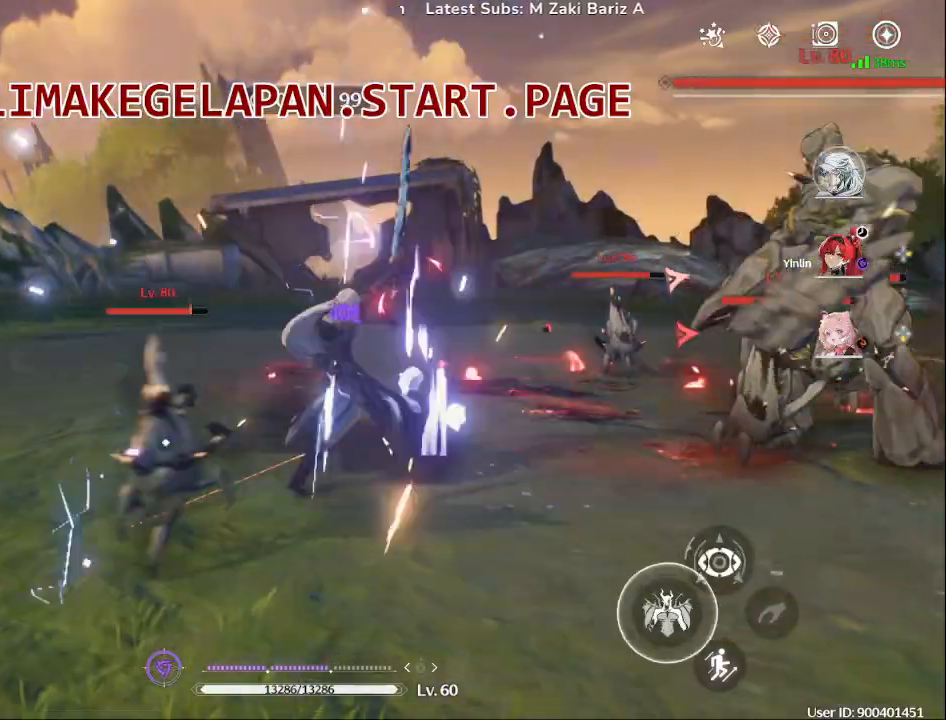
{"dt_ms": 500, "buttons": ["SQUARE", "L1", "L3"], "left_stick": "right", "right_stick": "center"}
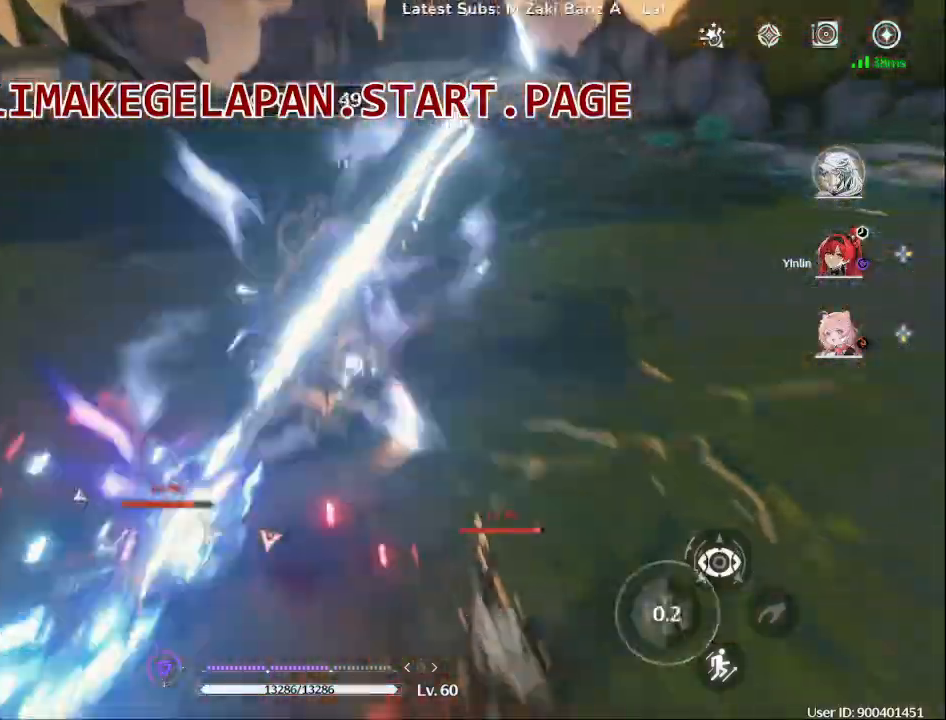
{"dt_ms": 500, "buttons": [], "left_stick": "center", "right_stick": "center", "events": [[83, "SQUARE", "up"], [150, "SQUARE", "down"], [267, "L1", "up"], [267, "L3", "up"], [267, "SQUARE", "up"], [350, "SQUARE", "down"], [467, "SQUARE", "up"], [500, "left_stick", "center"]]}
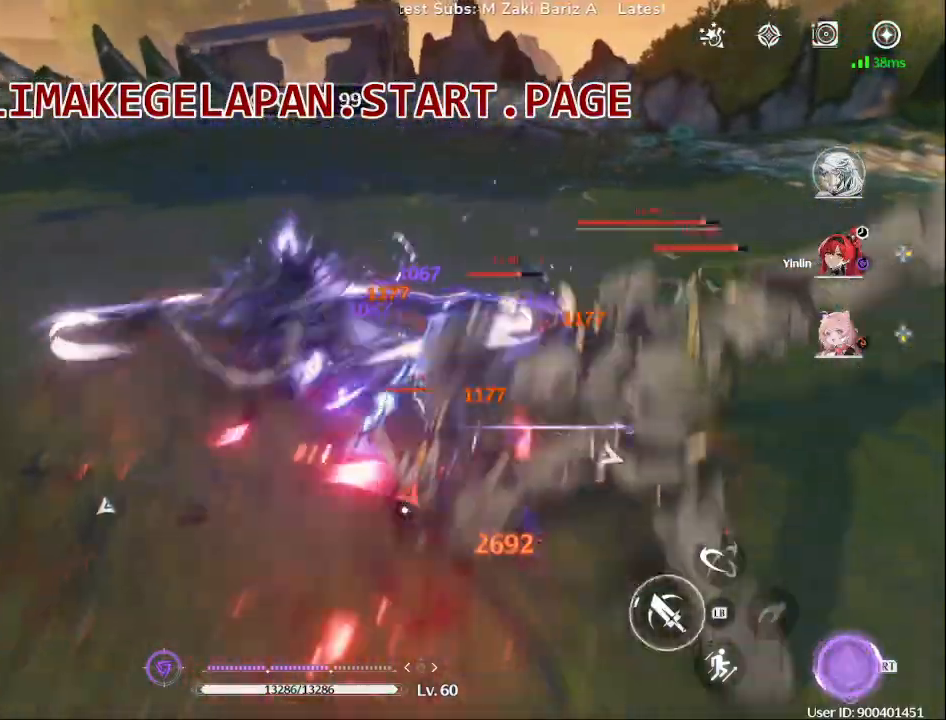
{"dt_ms": 500, "buttons": ["SQUARE"], "left_stick": "center", "right_stick": "center", "events": [[50, "SQUARE", "down"], [167, "SQUARE", "up"], [267, "SQUARE", "down"], [383, "SQUARE", "up"], [450, "SQUARE", "down"]]}
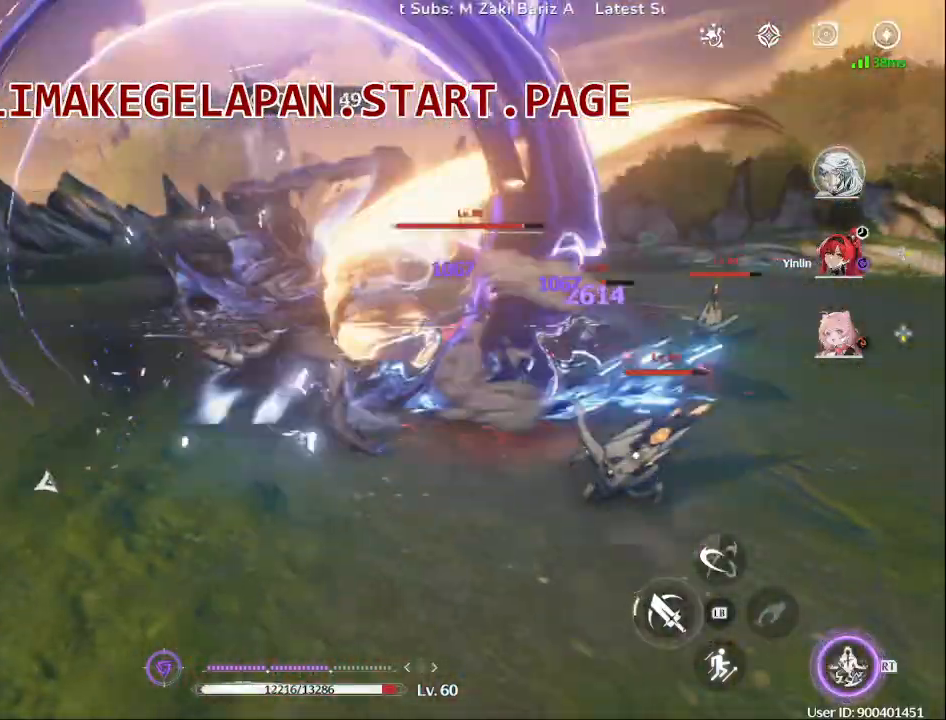
{"dt_ms": 500, "buttons": [], "left_stick": "center", "right_stick": "center", "events": [[50, "SQUARE", "up"], [133, "SQUARE", "down"], [250, "SQUARE", "up"], [333, "SQUARE", "down"], [450, "SQUARE", "up"]]}
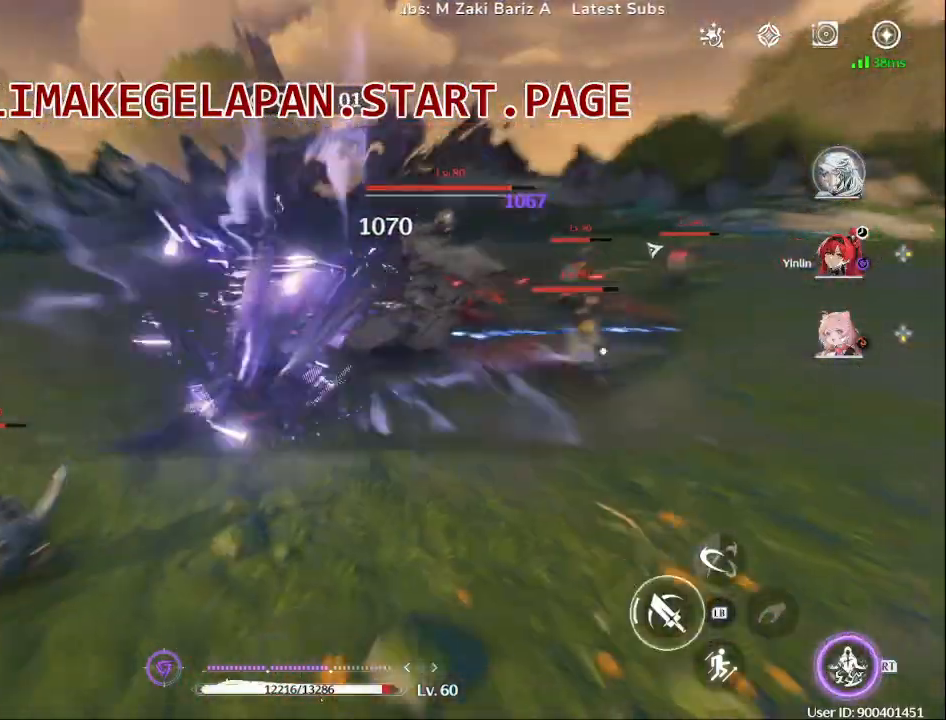
{"dt_ms": 500, "buttons": ["SQUARE"], "left_stick": "center", "right_stick": "center", "events": [[33, "SQUARE", "down"], [150, "SQUARE", "up"], [200, "DPAD_RIGHT", "down"], [250, "SQUARE", "down"], [367, "SQUARE", "up"], [400, "DPAD_RIGHT", "up"], [450, "SQUARE", "down"]]}
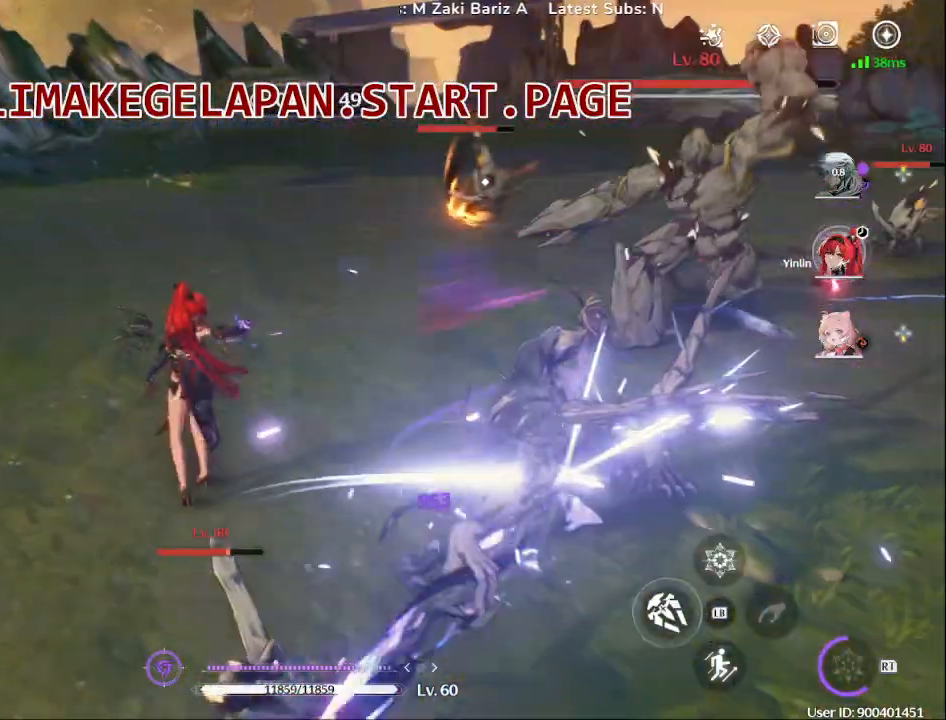
{"dt_ms": 500, "buttons": [], "left_stick": "center", "right_stick": "center", "events": [[50, "SQUARE", "up"], [150, "SQUARE", "down"], [250, "SQUARE", "up"], [333, "SQUARE", "down"], [450, "SQUARE", "up"]]}
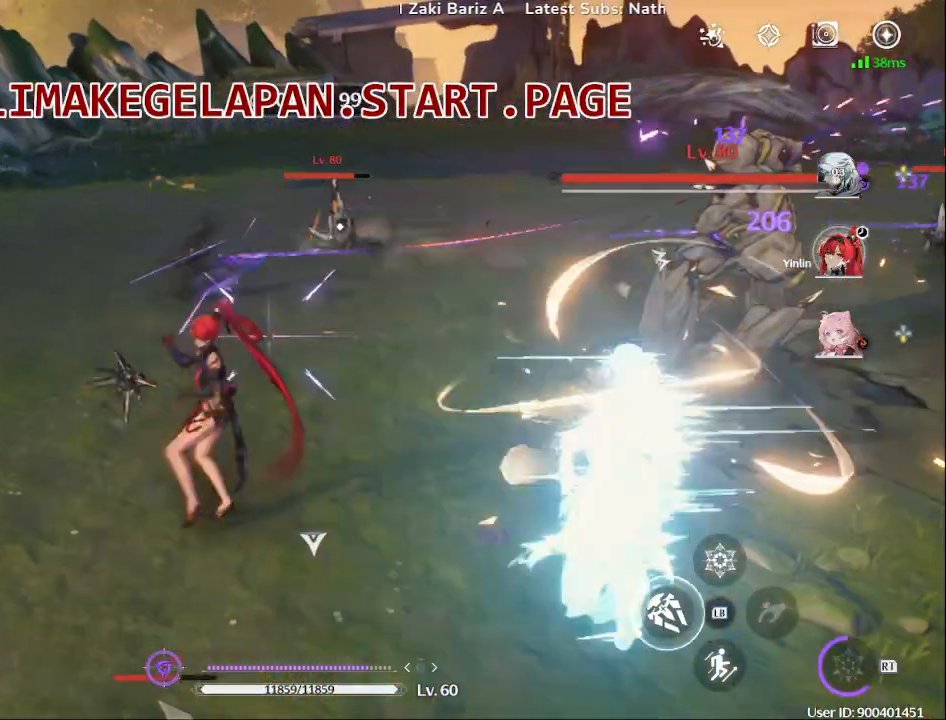
{"dt_ms": 500, "buttons": [], "left_stick": "center", "right_stick": "center", "events": [[33, "SQUARE", "down"], [150, "SQUARE", "up"], [233, "SQUARE", "down"], [333, "SQUARE", "up"], [417, "TRIANGLE", "down"], [500, "TRIANGLE", "up"]]}
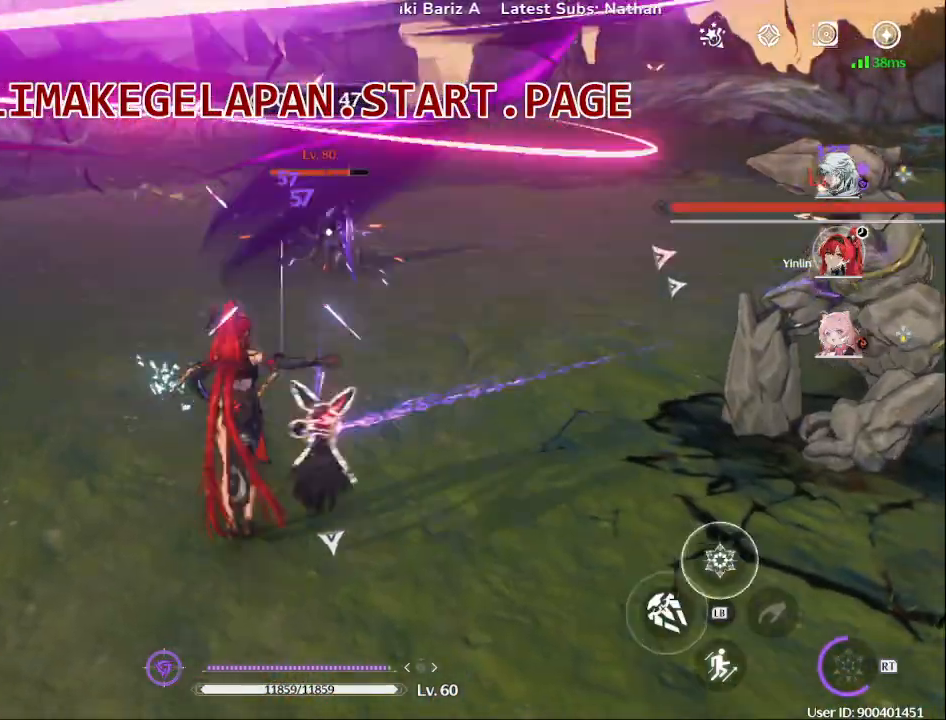
{"dt_ms": 500, "buttons": ["TRIANGLE"], "left_stick": "down-right", "right_stick": "center", "events": [[50, "left_stick", "down"], [100, "TRIANGLE", "down"], [200, "TRIANGLE", "up"], [267, "left_stick", "down-right"], [283, "TRIANGLE", "down"], [383, "TRIANGLE", "up"], [467, "TRIANGLE", "down"]]}
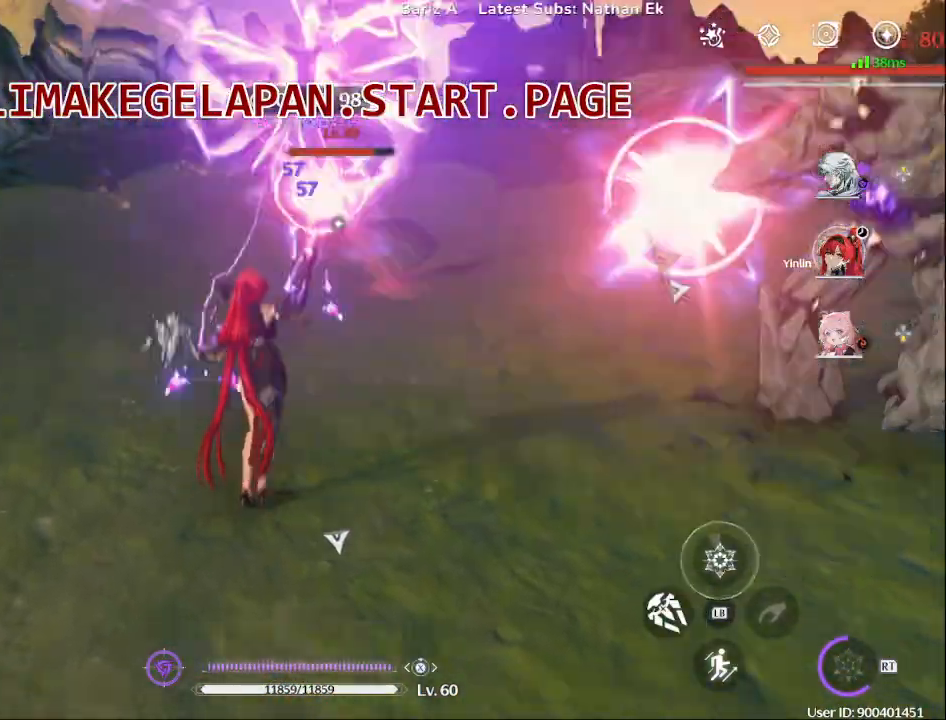
{"dt_ms": 500, "buttons": [], "left_stick": "down-right", "right_stick": "center", "events": [[83, "TRIANGLE", "up"], [150, "TRIANGLE", "down"], [283, "TRIANGLE", "up"], [350, "TRIANGLE", "down"], [483, "TRIANGLE", "up"]]}
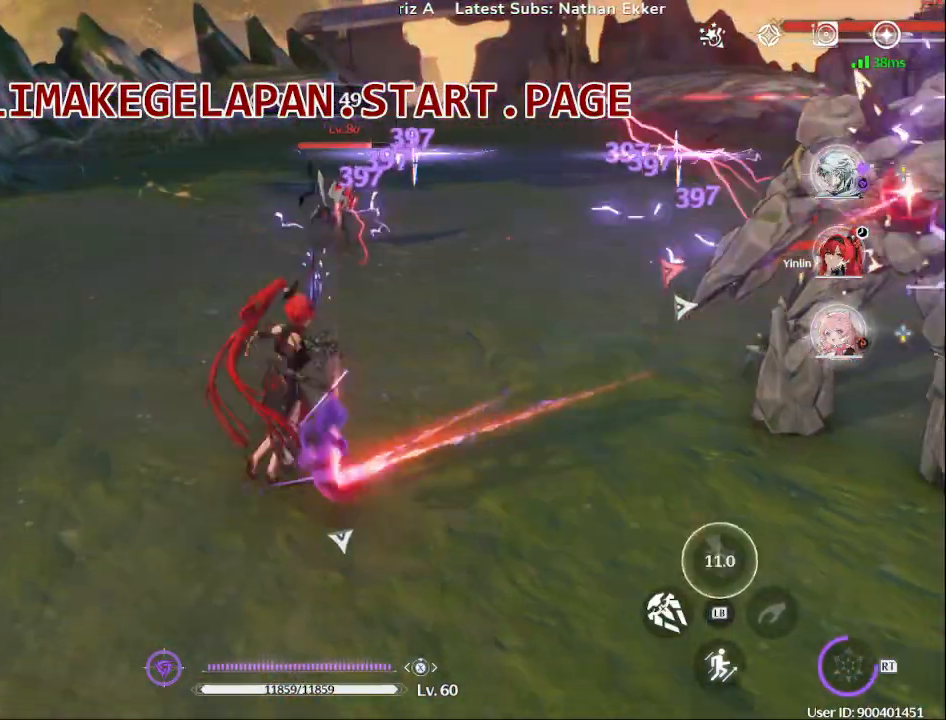
{"dt_ms": 500, "buttons": ["SQUARE"], "left_stick": "down-right", "right_stick": "center", "events": [[33, "TRIANGLE", "down"], [150, "TRIANGLE", "up"], [233, "SQUARE", "down"], [333, "SQUARE", "up"], [417, "SQUARE", "down"]]}
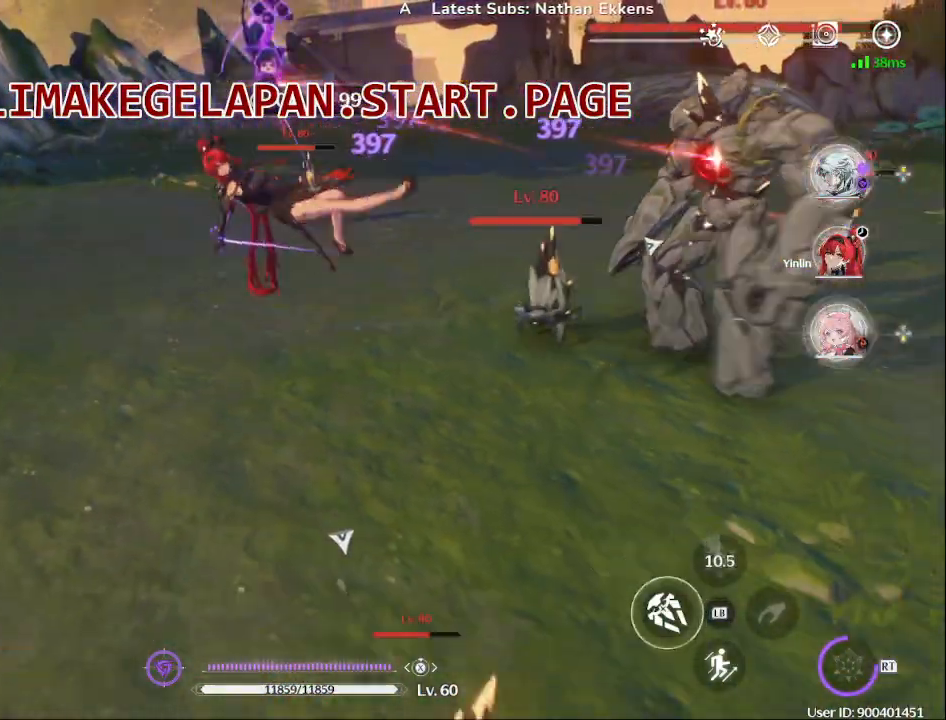
{"dt_ms": 500, "buttons": ["L1", "L3"], "left_stick": "up-right", "right_stick": "center", "events": [[33, "SQUARE", "up"], [100, "SQUARE", "down"], [233, "SQUARE", "up"], [300, "left_stick", "right"], [317, "SQUARE", "down"], [400, "L3", "down"], [417, "L1", "down"], [433, "SQUARE", "up"], [483, "left_stick", "up-right"]]}
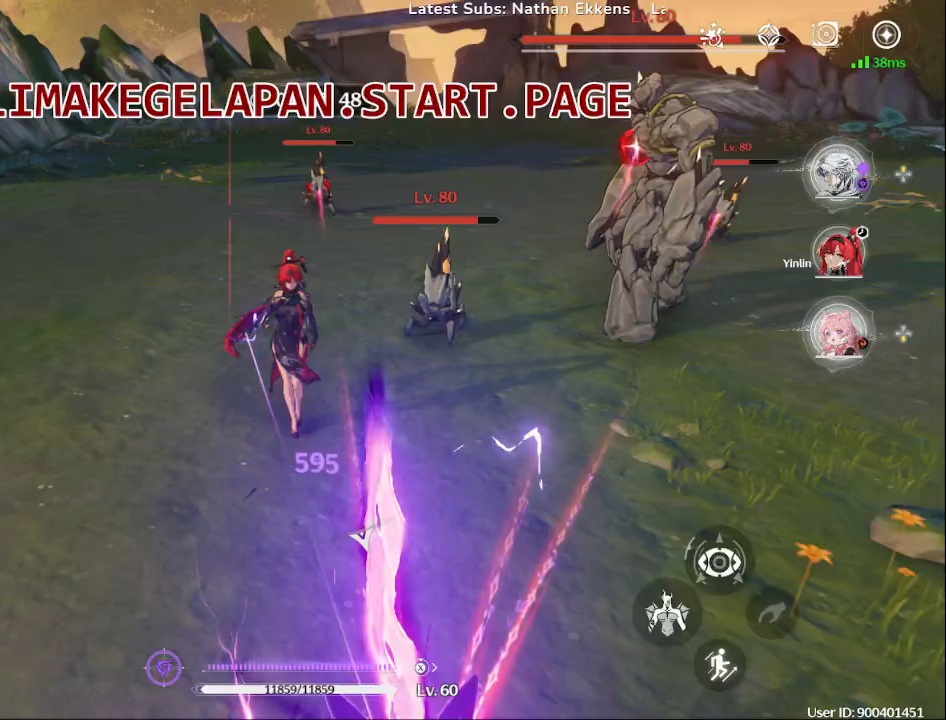
{"dt_ms": 500, "buttons": ["SQUARE"], "left_stick": "right", "right_stick": "center", "events": [[17, "SQUARE", "down"], [133, "SQUARE", "up"], [217, "SQUARE", "down"], [333, "SQUARE", "up"], [367, "left_stick", "right"], [400, "SQUARE", "down"], [467, "L3", "up"], [500, "L1", "up"]]}
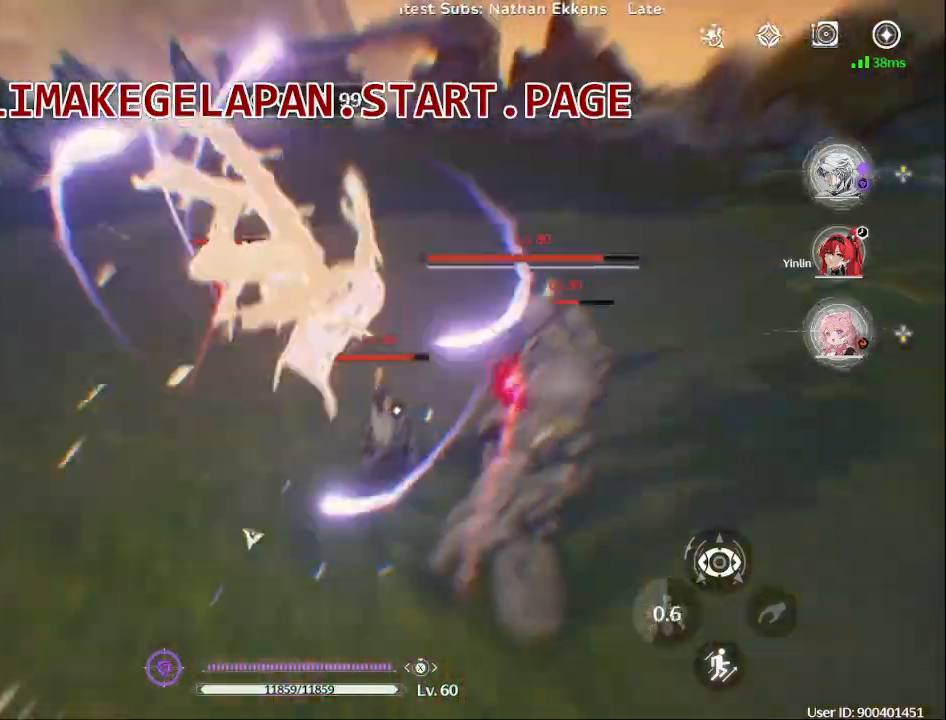
{"dt_ms": 500, "buttons": [], "left_stick": "center", "right_stick": "center", "events": [[33, "left_stick", "center"], [50, "SQUARE", "up"], [133, "SQUARE", "down"], [150, "DPAD_RIGHT", "down"], [167, "DPAD_UP", "down"], [233, "SQUARE", "up"], [300, "DPAD_RIGHT", "up"], [317, "SQUARE", "down"], [450, "DPAD_UP", "up"], [467, "SQUARE", "up"]]}
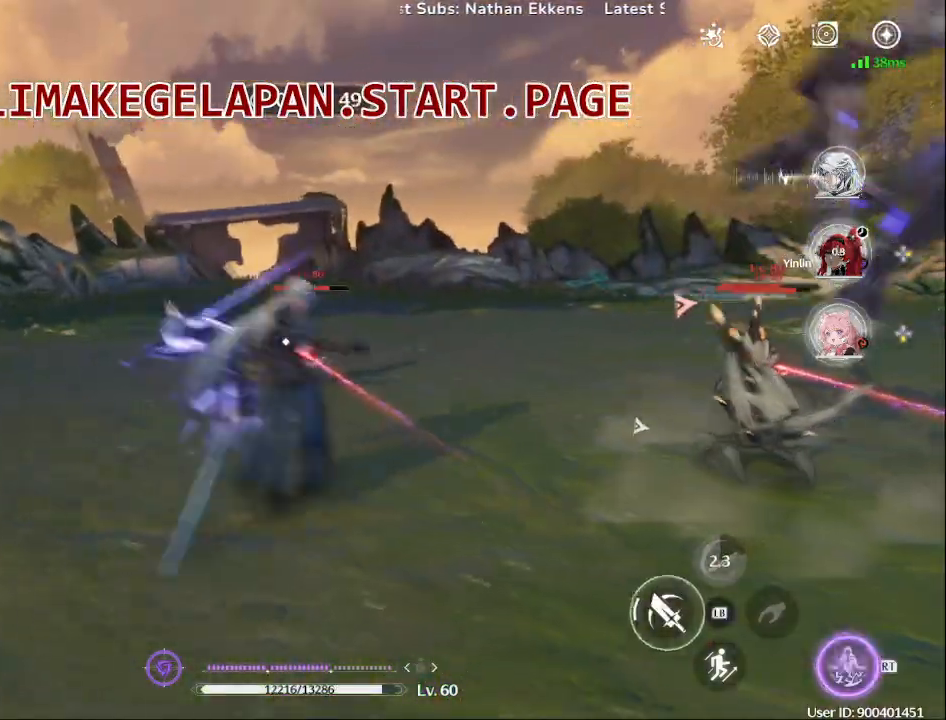
{"dt_ms": 1000, "buttons": [], "left_stick": "down-right", "right_stick": "center"}
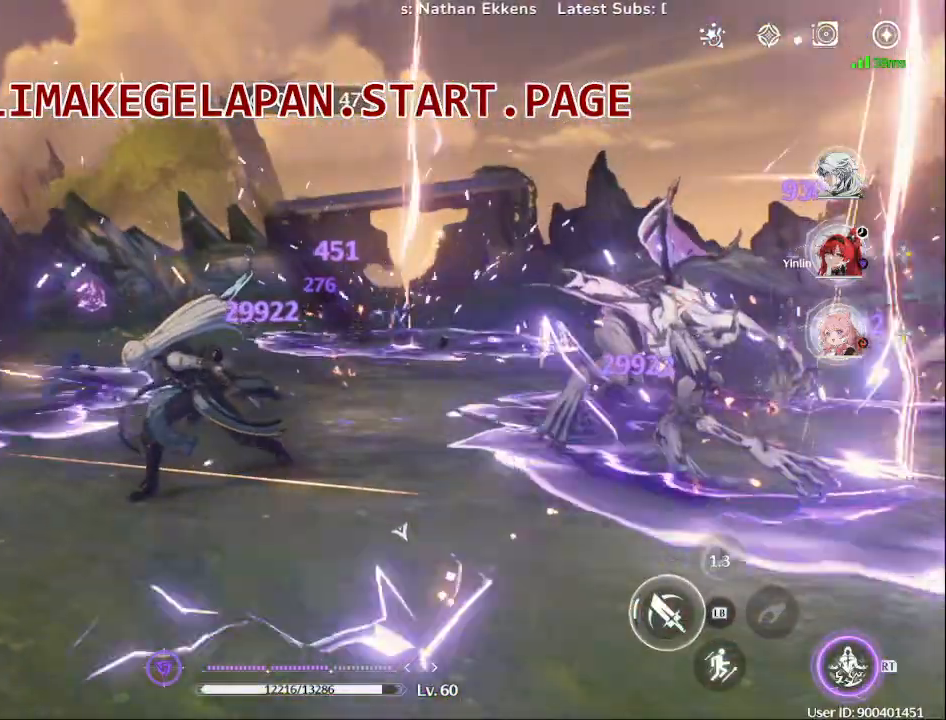
{"dt_ms": 500, "buttons": ["TRIANGLE"], "left_stick": "right", "right_stick": "center", "events": [[67, "SQUARE", "down"], [83, "left_stick", "down"], [200, "SQUARE", "up"], [283, "SQUARE", "down"], [333, "left_stick", "right"], [383, "SQUARE", "up"], [467, "TRIANGLE", "down"]]}
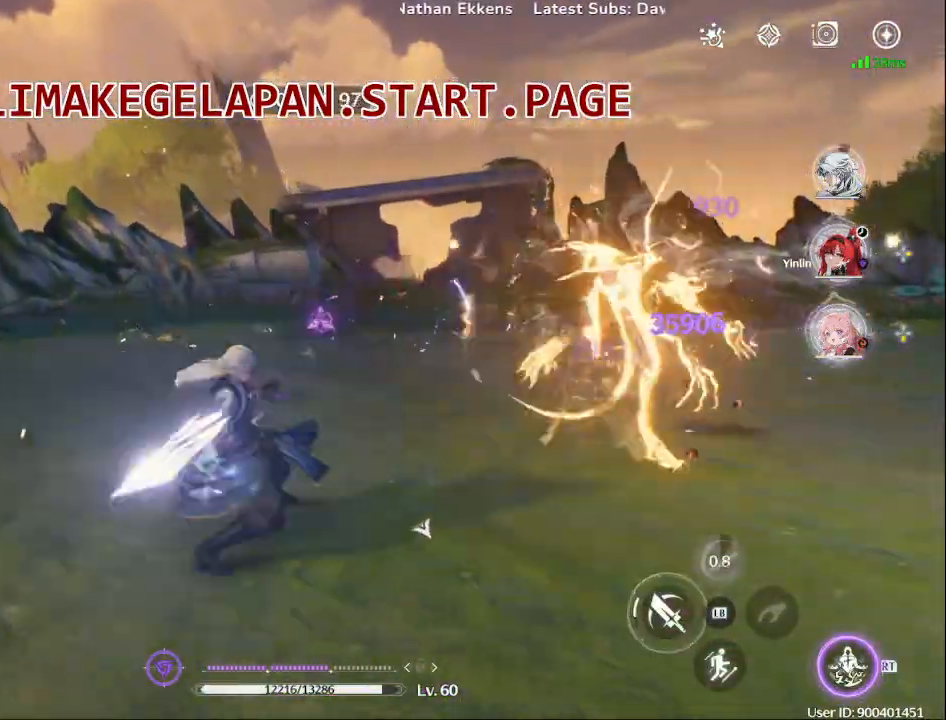
{"dt_ms": 500, "buttons": [], "left_stick": "up-right", "right_stick": "center", "events": [[83, "TRIANGLE", "up"], [100, "left_stick", "up-right"], [167, "TRIANGLE", "down"], [267, "TRIANGLE", "up"], [350, "R2", "down"], [483, "R2", "up"]]}
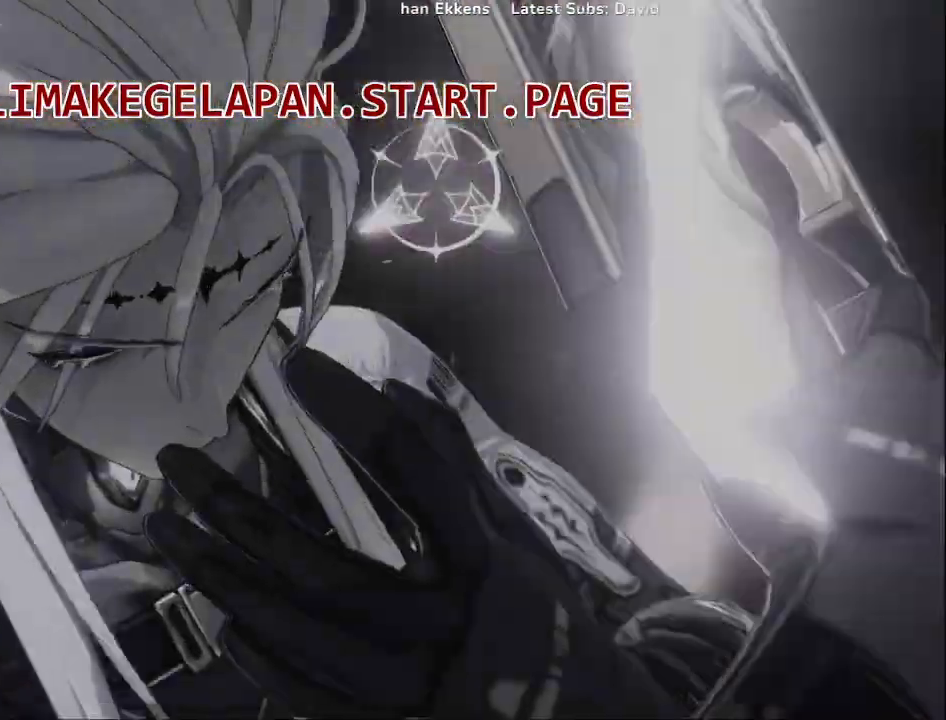
{"dt_ms": 500, "buttons": ["SQUARE"], "left_stick": "center", "right_stick": "center", "events": [[133, "left_stick", "center"], [250, "SQUARE", "down"], [333, "SQUARE", "up"], [433, "SQUARE", "down"]]}
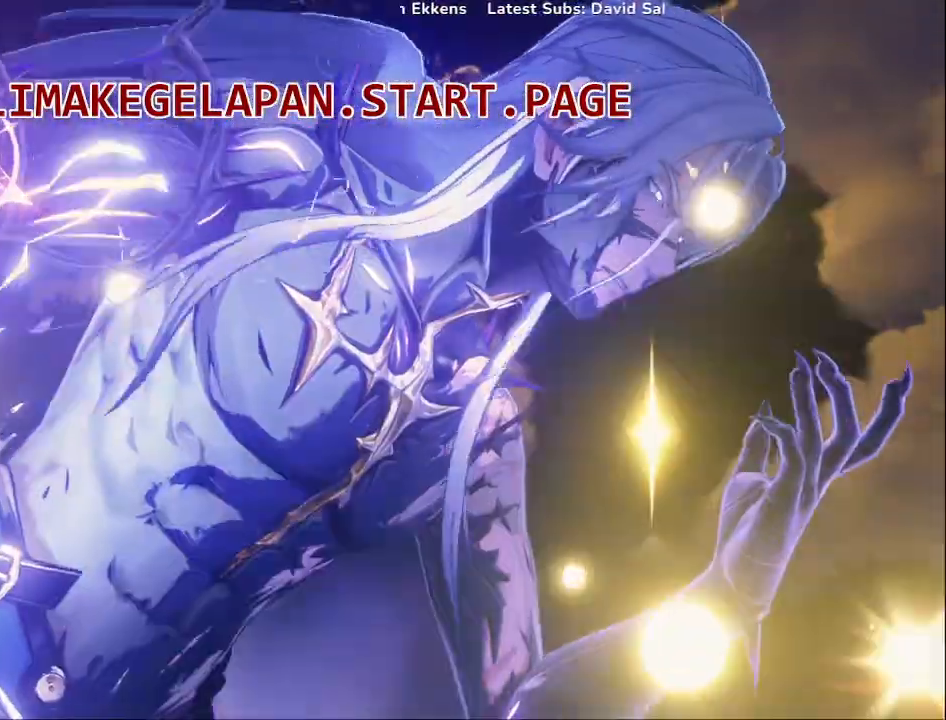
{"dt_ms": 500, "buttons": [], "left_stick": "center", "right_stick": "center", "events": [[67, "SQUARE", "up"], [167, "CROSS", "down"], [183, "SQUARE", "down"], [250, "SQUARE", "up"], [267, "CROSS", "up"]]}
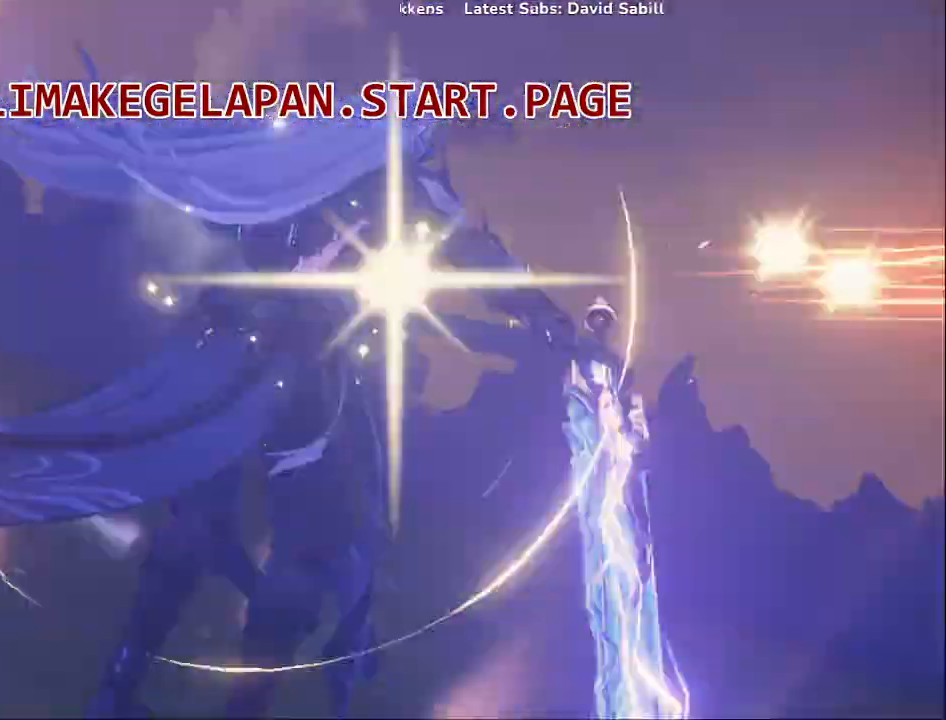
{"dt_ms": 500, "buttons": [], "left_stick": "up-left", "right_stick": "center", "events": [[67, "SQUARE", "down"], [67, "left_stick", "up-left"], [217, "SQUARE", "up"], [317, "SQUARE", "down"], [433, "SQUARE", "up"]]}